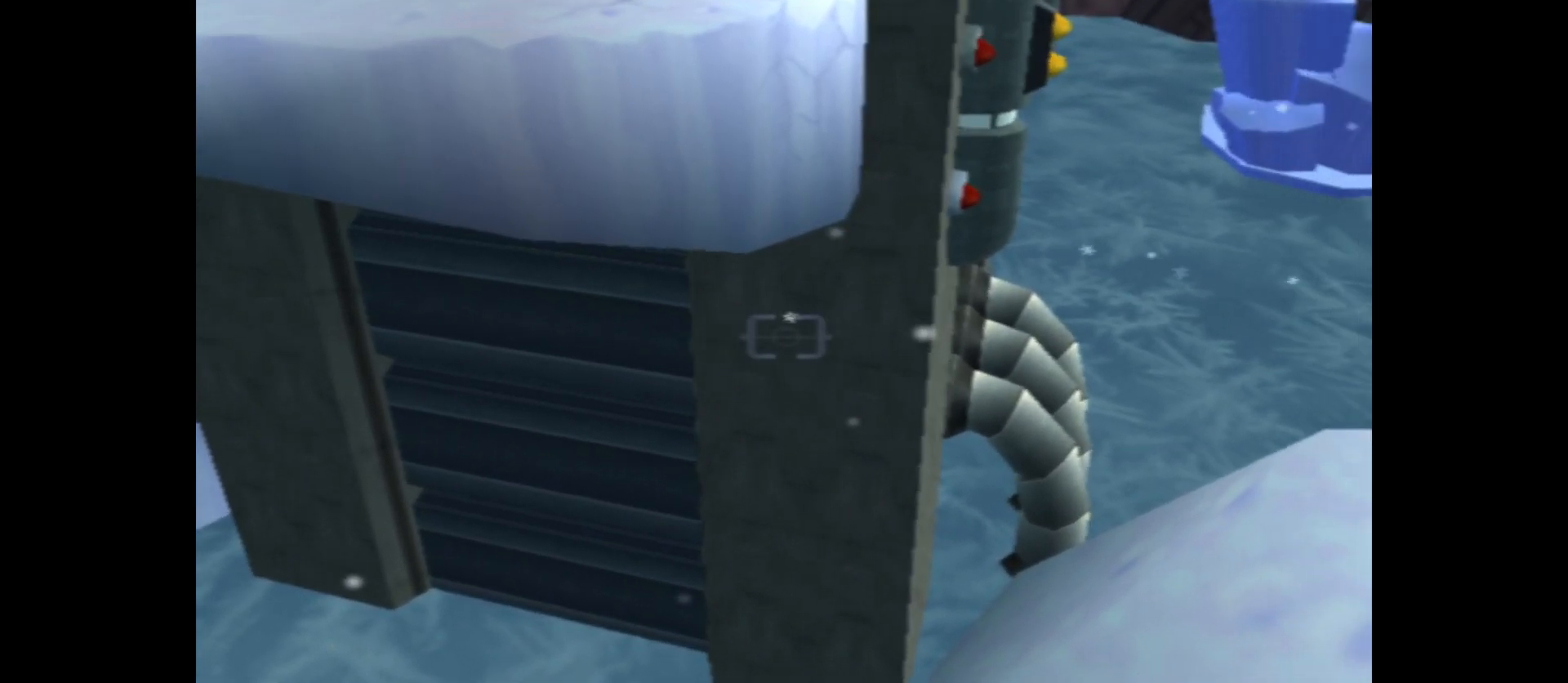
Gameplay with a controller (Xbox layout); each line is a JSON object with the inputs held at the frame after it. "events" lists button and stick changes between this image and that frame as [ms after this image, input, new state], when the widget could be followed in between.
{"buttons": ["L1"], "left_stick": "center", "right_stick": "center", "events": [[67, "right_stick", "up"], [233, "right_stick", "center"]]}
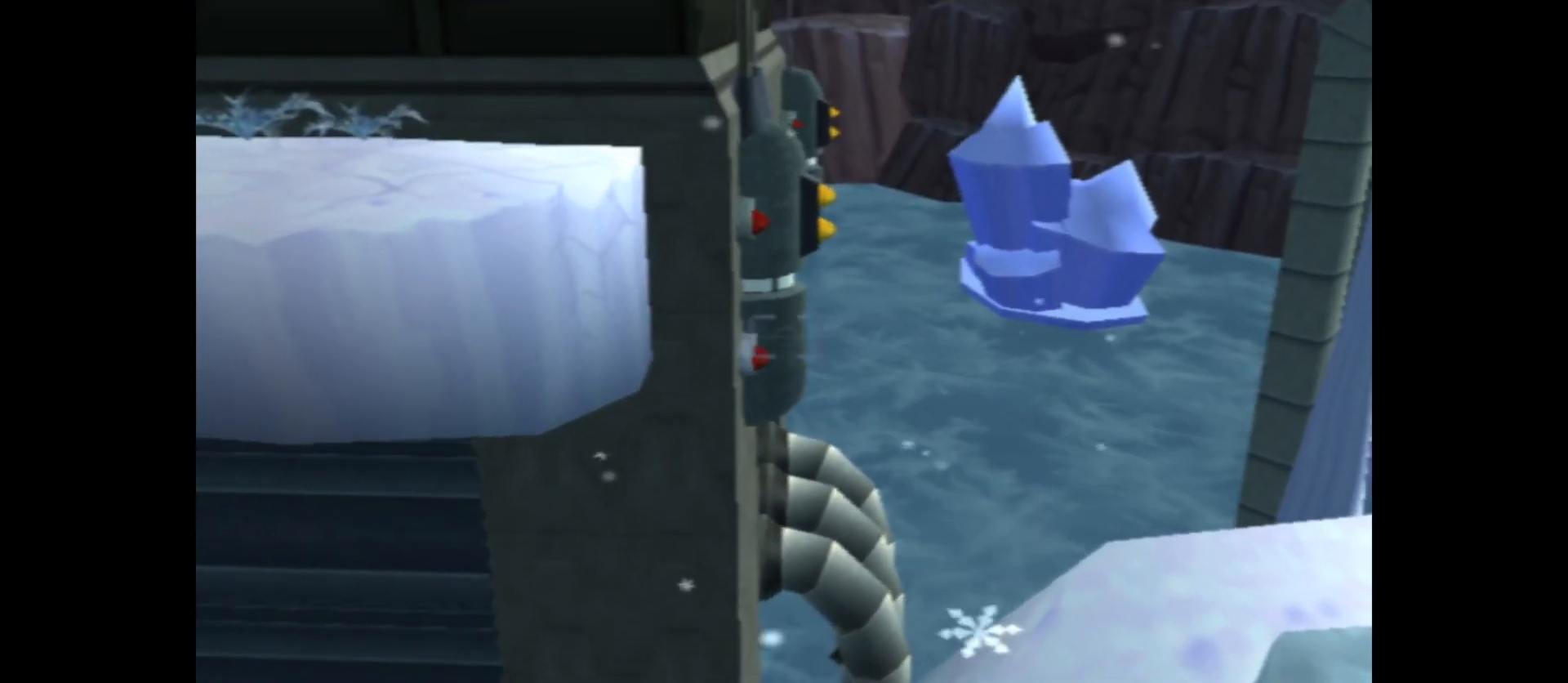
{"buttons": ["L1"], "left_stick": "center", "right_stick": "up", "events": [[200, "right_stick", "up"]]}
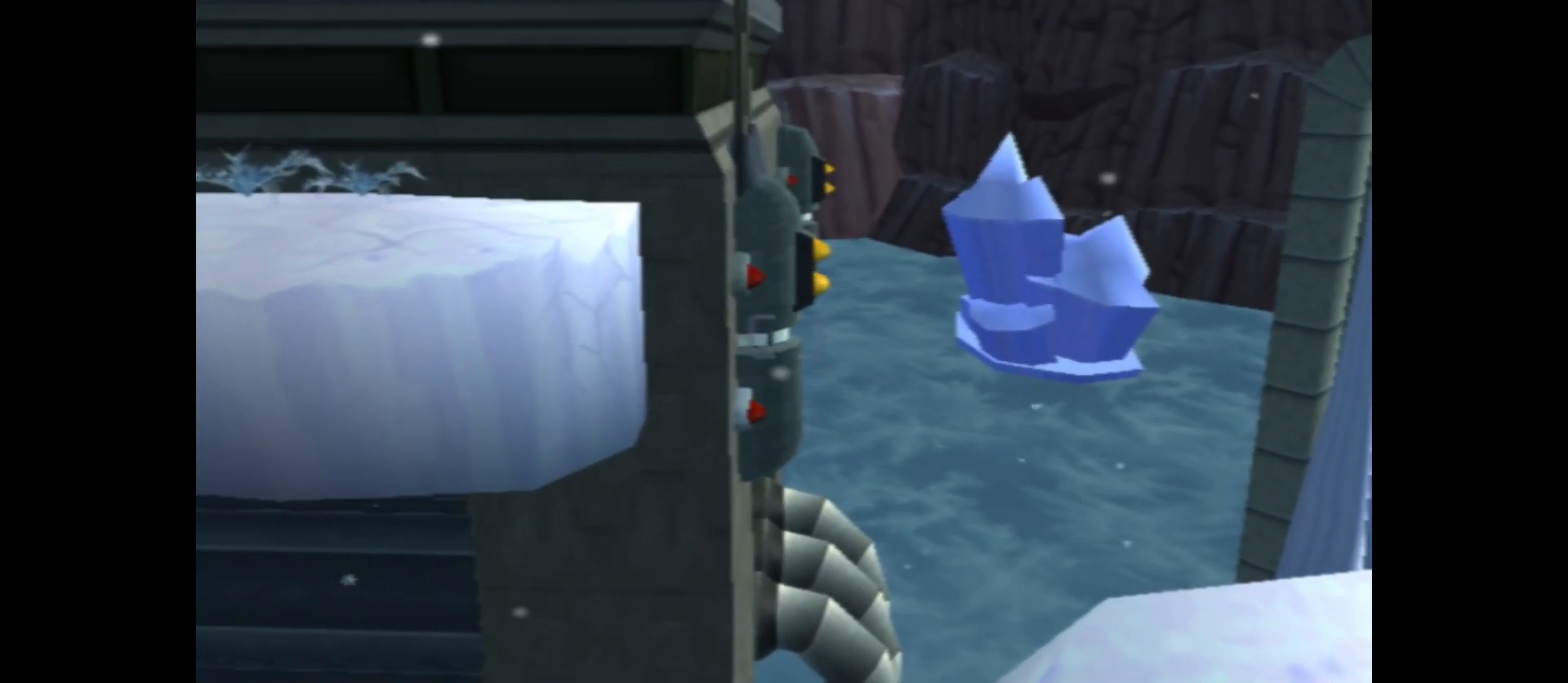
{"buttons": ["L1"], "left_stick": "center", "right_stick": "up", "events": [[50, "right_stick", "center"], [283, "right_stick", "up"]]}
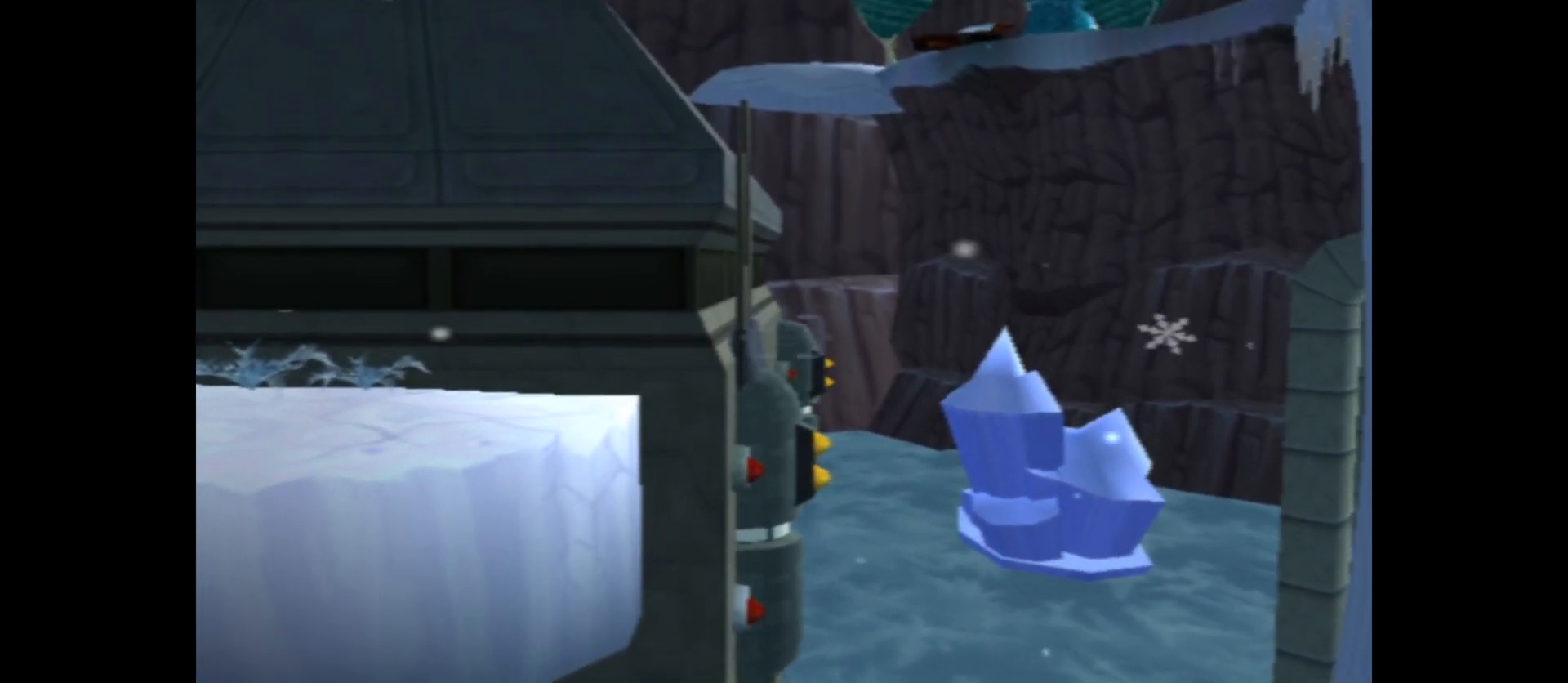
{"buttons": ["L1"], "left_stick": "center", "right_stick": "center", "events": [[150, "right_stick", "center"]]}
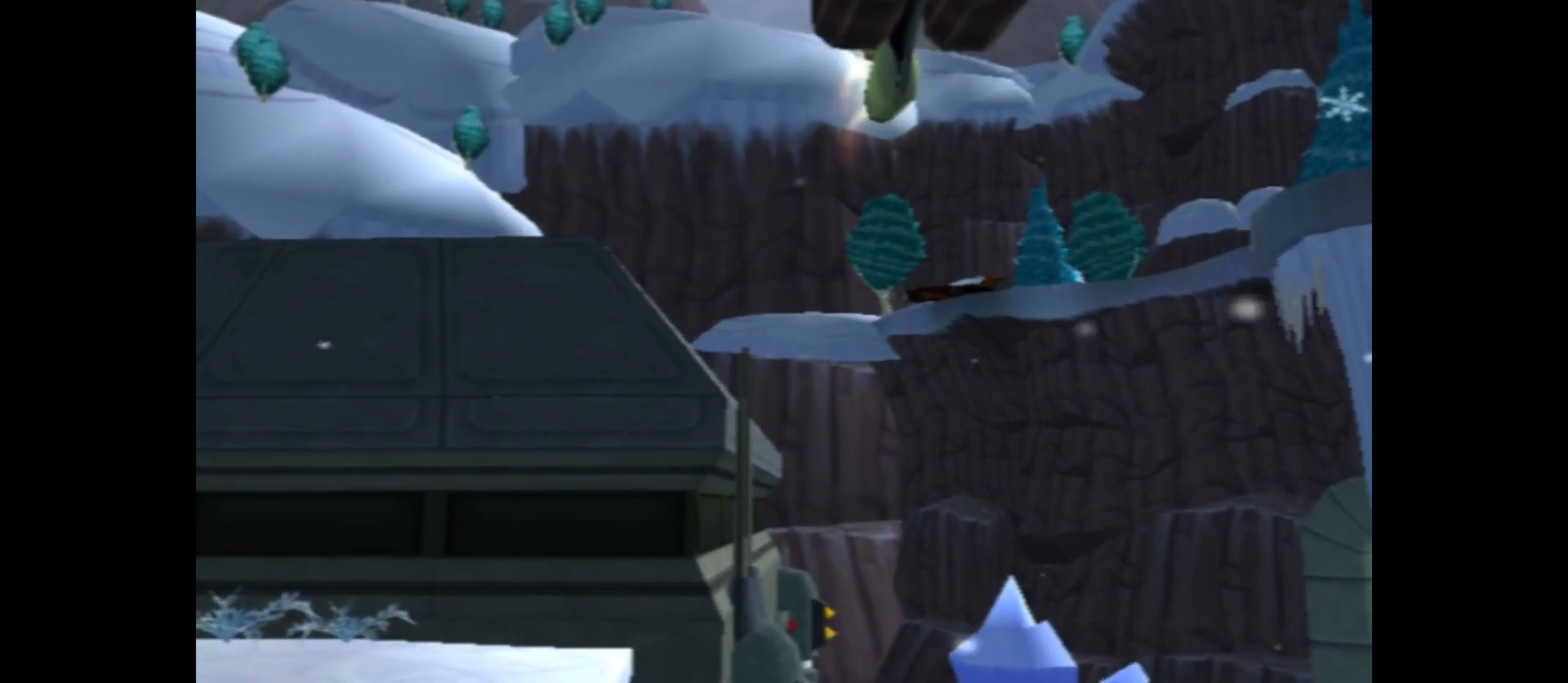
{"buttons": ["L1"], "left_stick": "center", "right_stick": "left", "events": [[250, "right_stick", "up"], [350, "right_stick", "up-left"], [467, "right_stick", "left"]]}
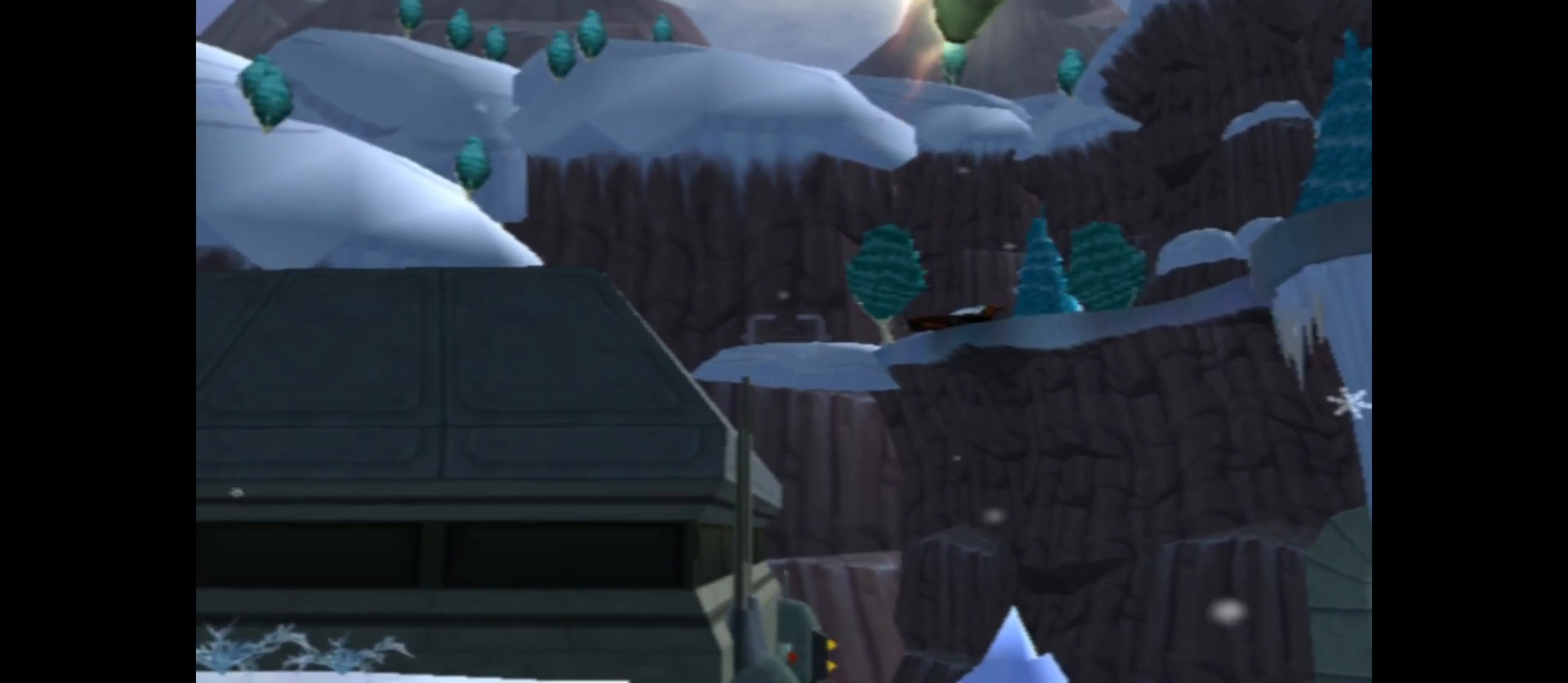
{"buttons": ["L1"], "left_stick": "center", "right_stick": "left", "events": []}
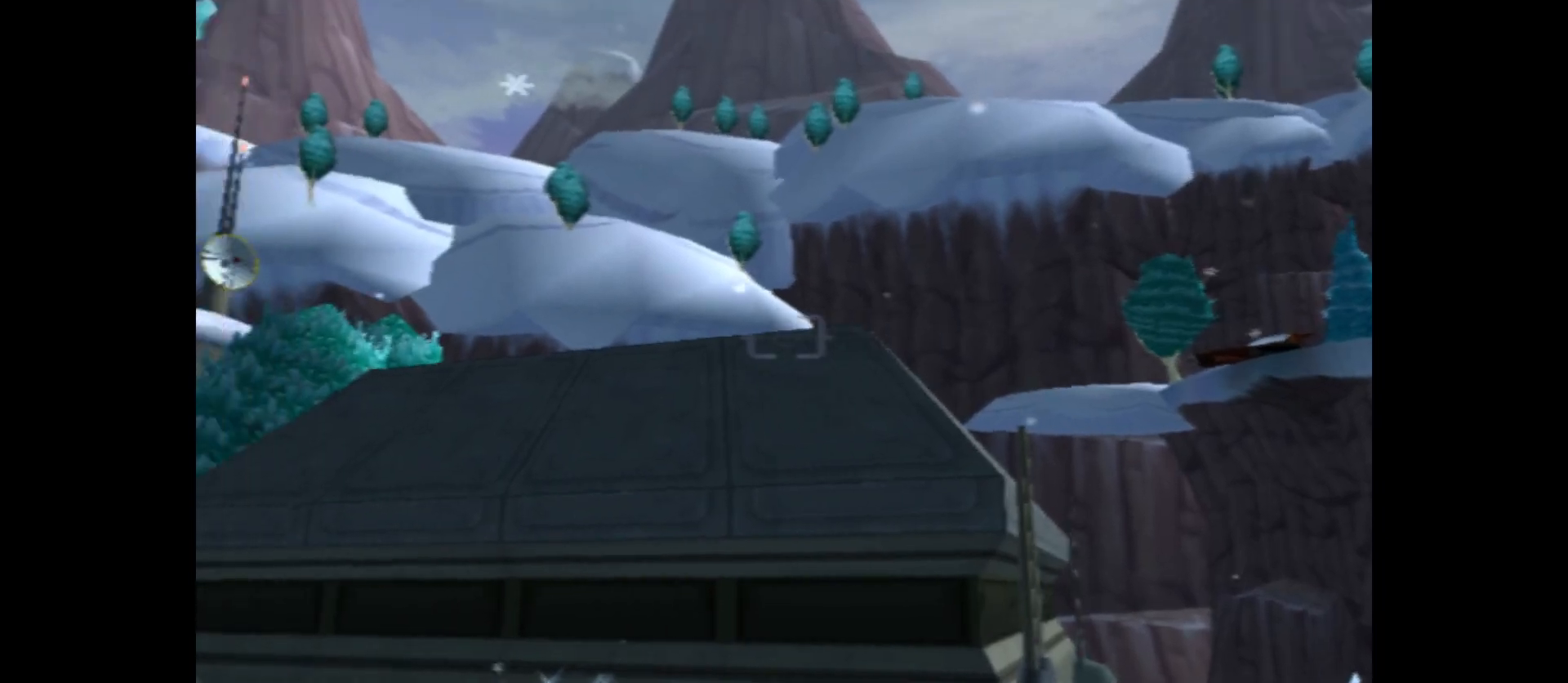
{"buttons": ["L1"], "left_stick": "center", "right_stick": "down-left", "events": [[117, "right_stick", "center"], [483, "right_stick", "down-left"]]}
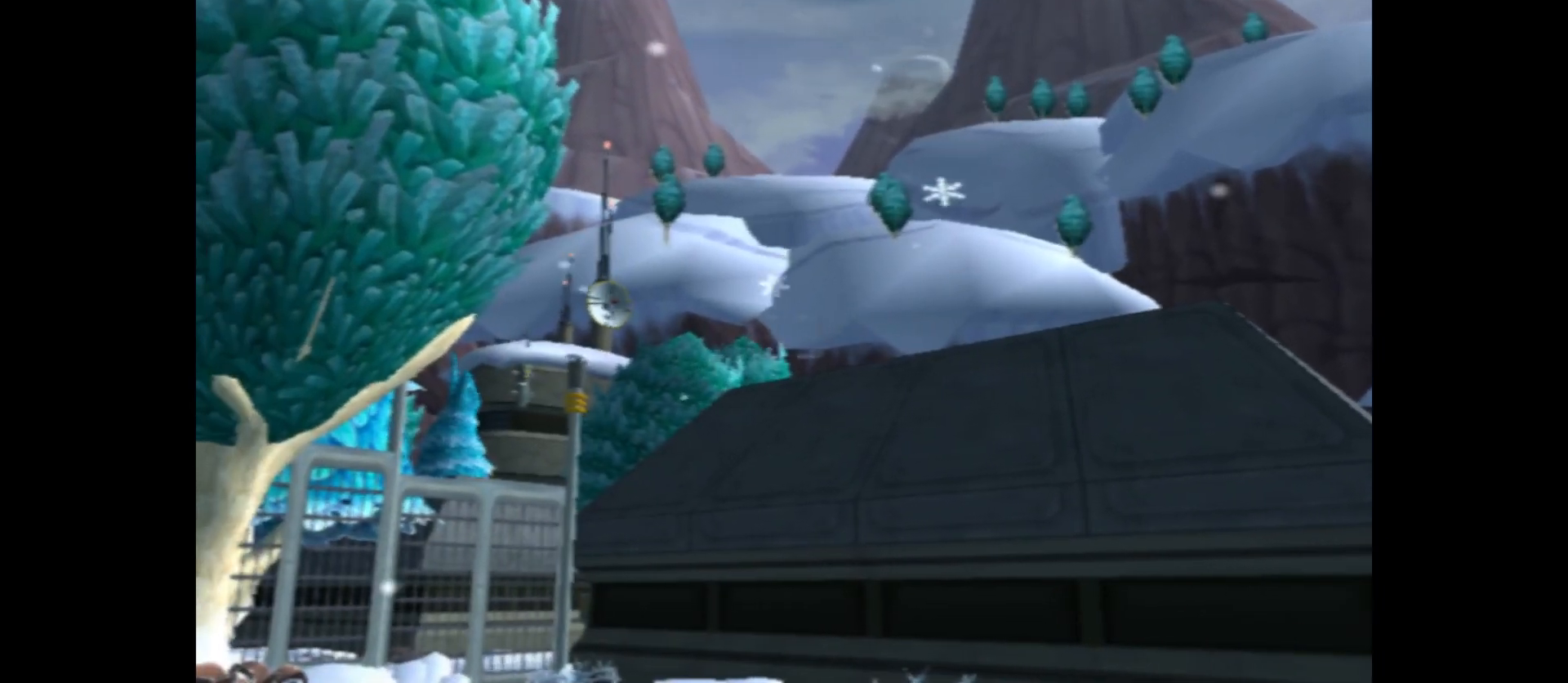
{"buttons": ["L1"], "left_stick": "center", "right_stick": "down-left", "events": []}
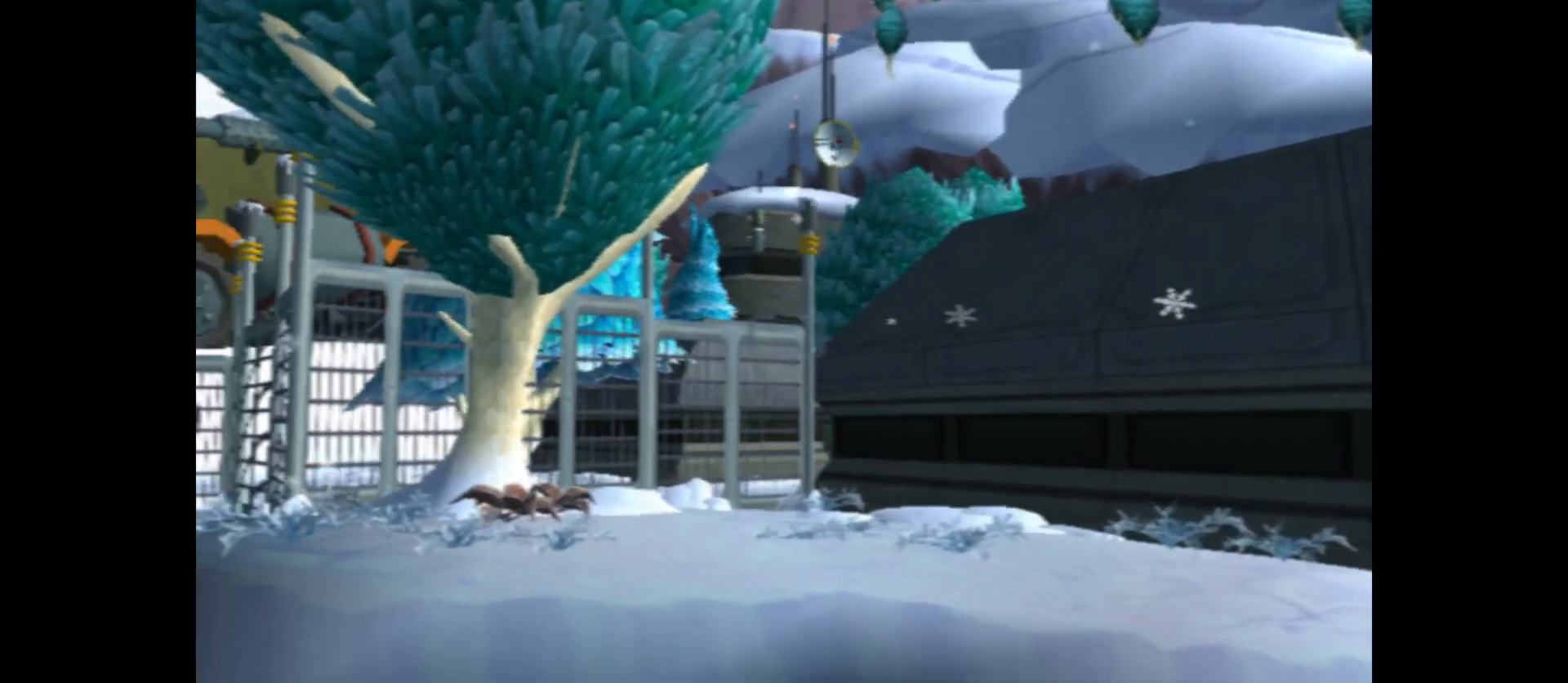
{"buttons": ["L1"], "left_stick": "center", "right_stick": "left", "events": [[100, "right_stick", "left"], [200, "right_stick", "center"], [367, "right_stick", "left"]]}
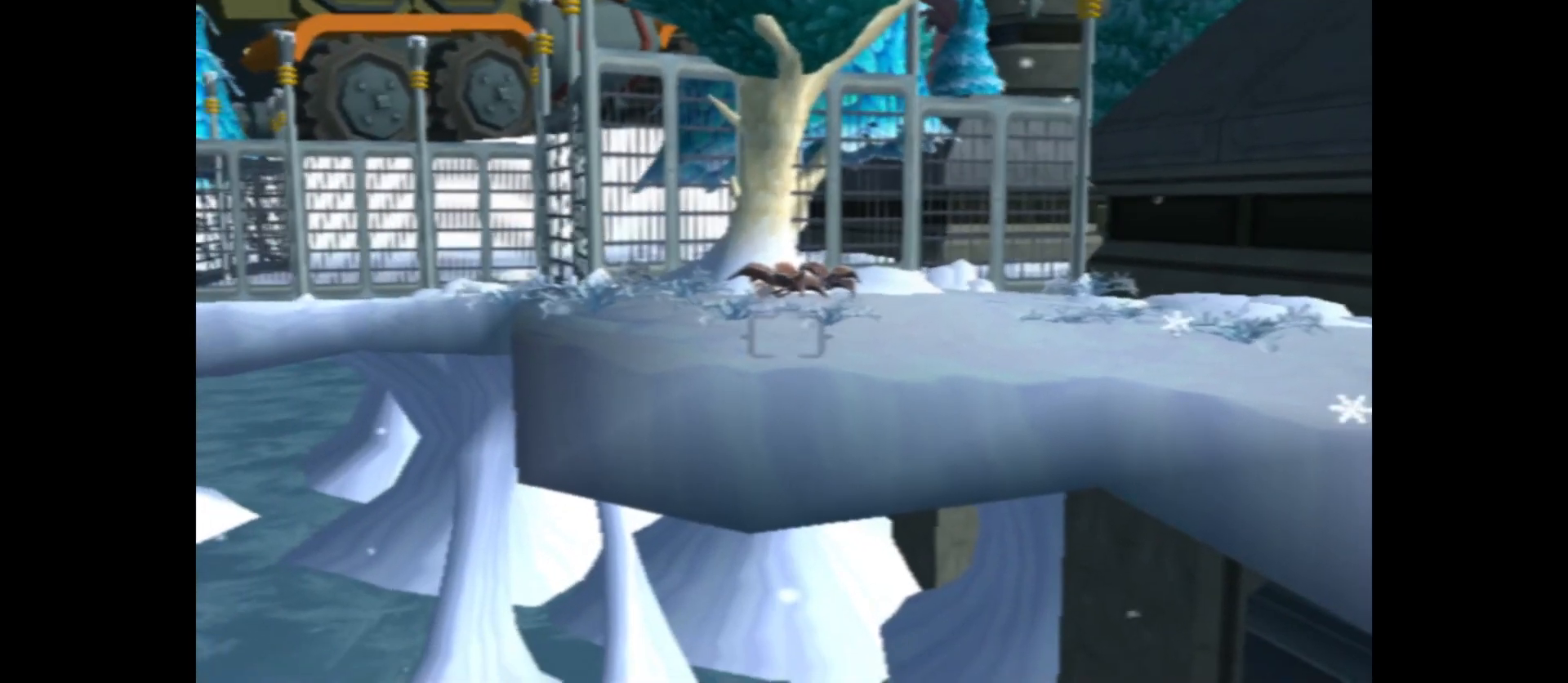
{"buttons": ["L1"], "left_stick": "center", "right_stick": "center", "events": [[300, "right_stick", "center"]]}
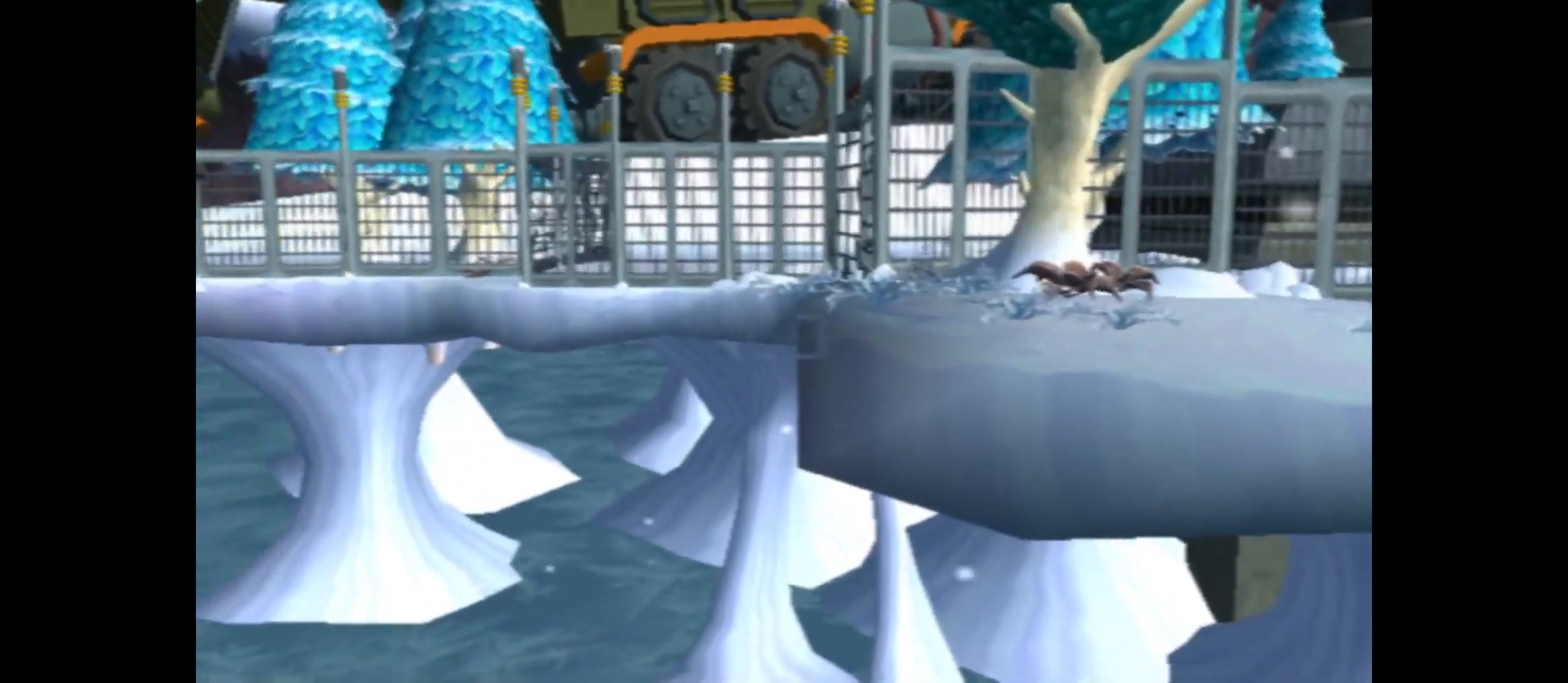
{"buttons": ["L1"], "left_stick": "center", "right_stick": "left", "events": [[150, "right_stick", "left"]]}
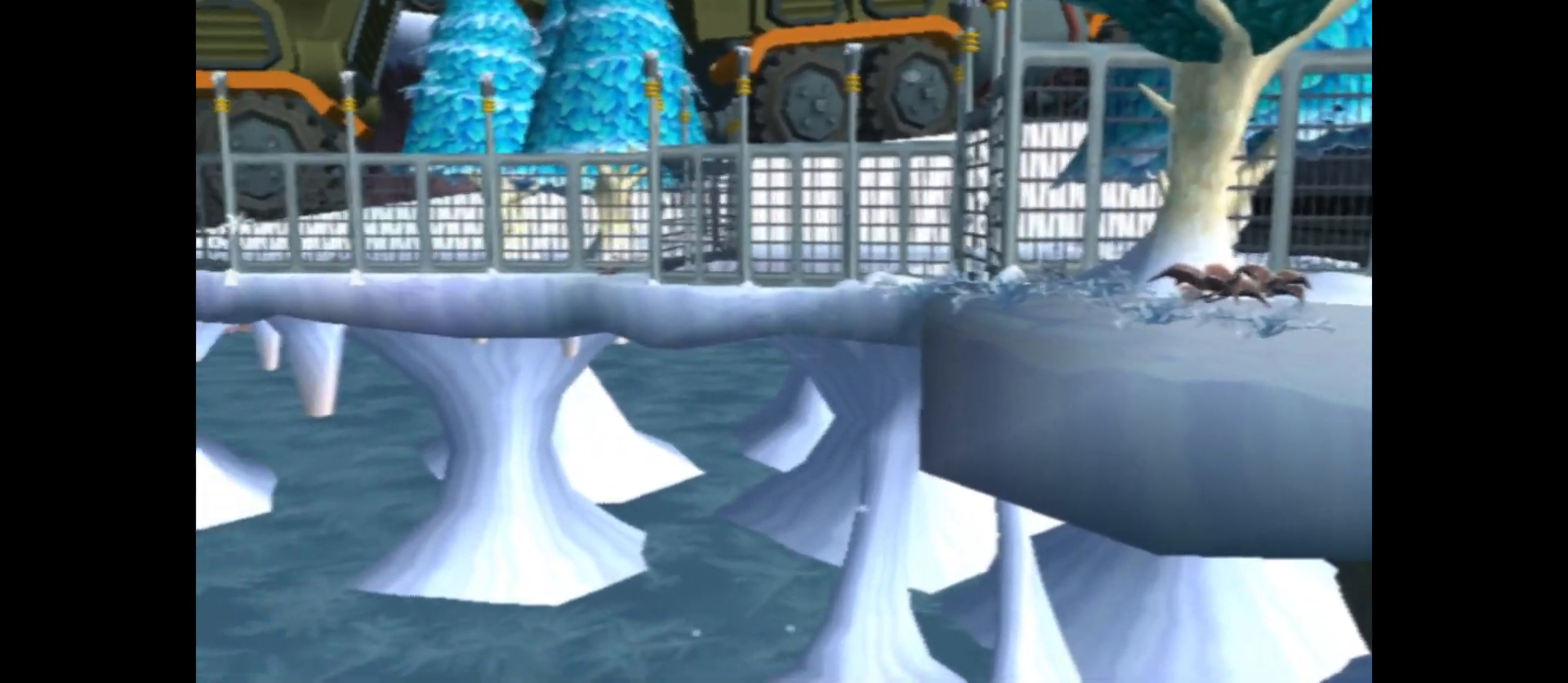
{"buttons": ["L1"], "left_stick": "center", "right_stick": "left", "events": [[267, "right_stick", "center"], [450, "right_stick", "left"]]}
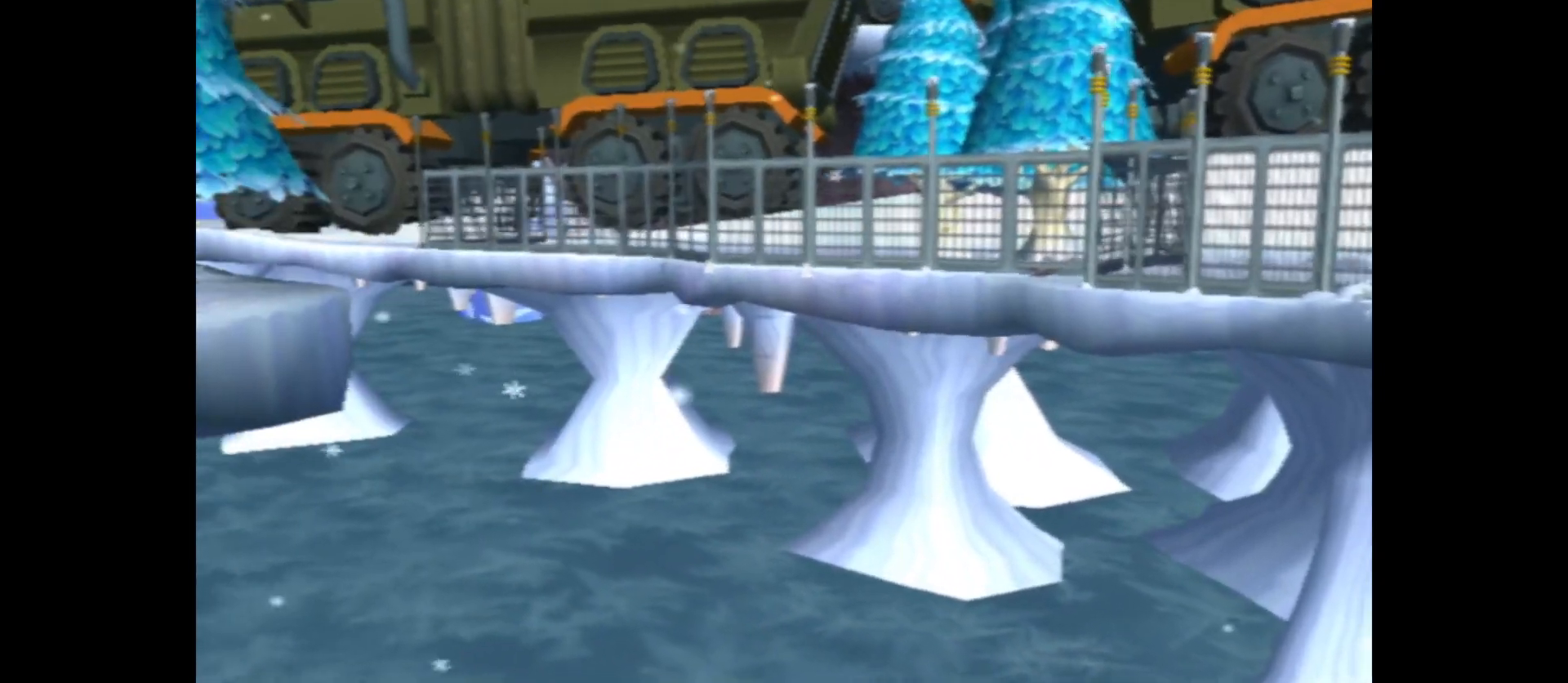
{"buttons": ["L1"], "left_stick": "center", "right_stick": "center", "events": [[417, "right_stick", "center"]]}
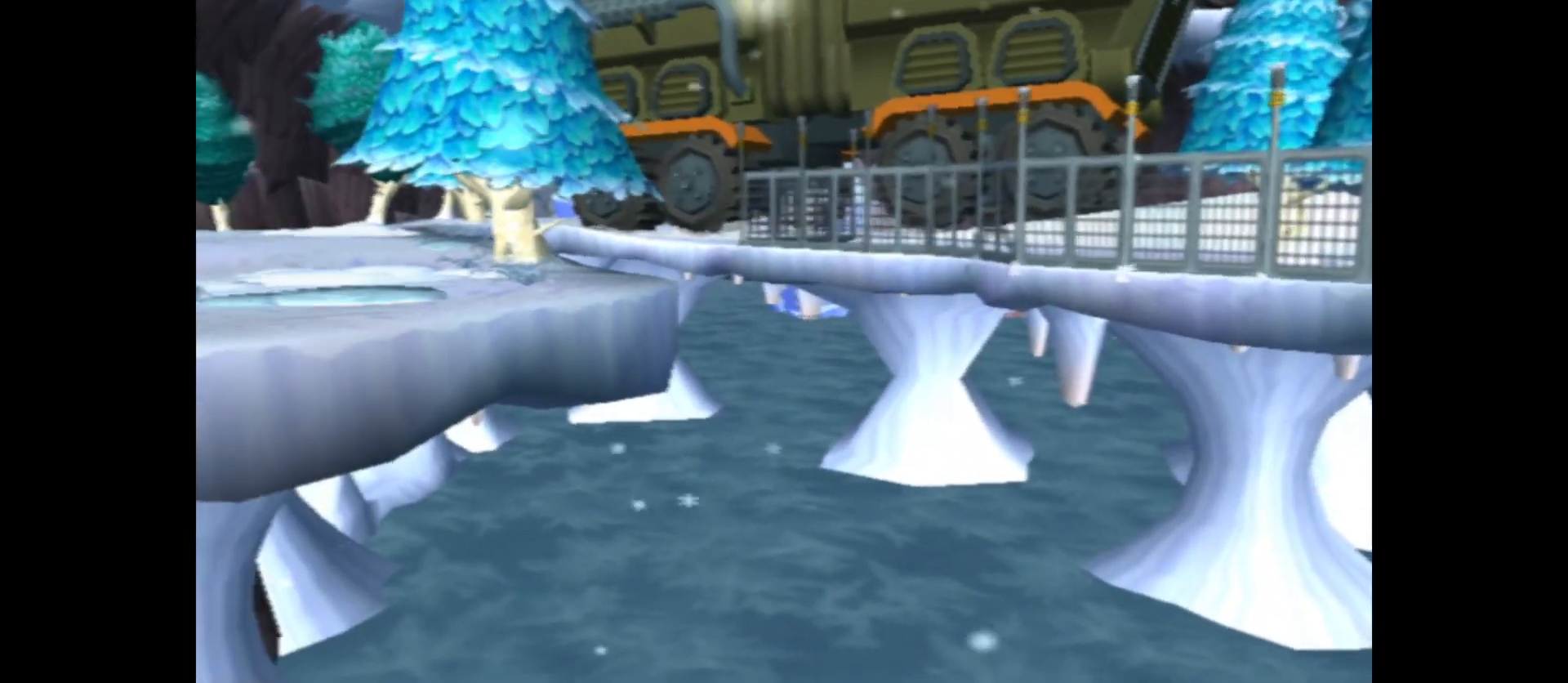
{"buttons": ["L1"], "left_stick": "center", "right_stick": "center", "events": []}
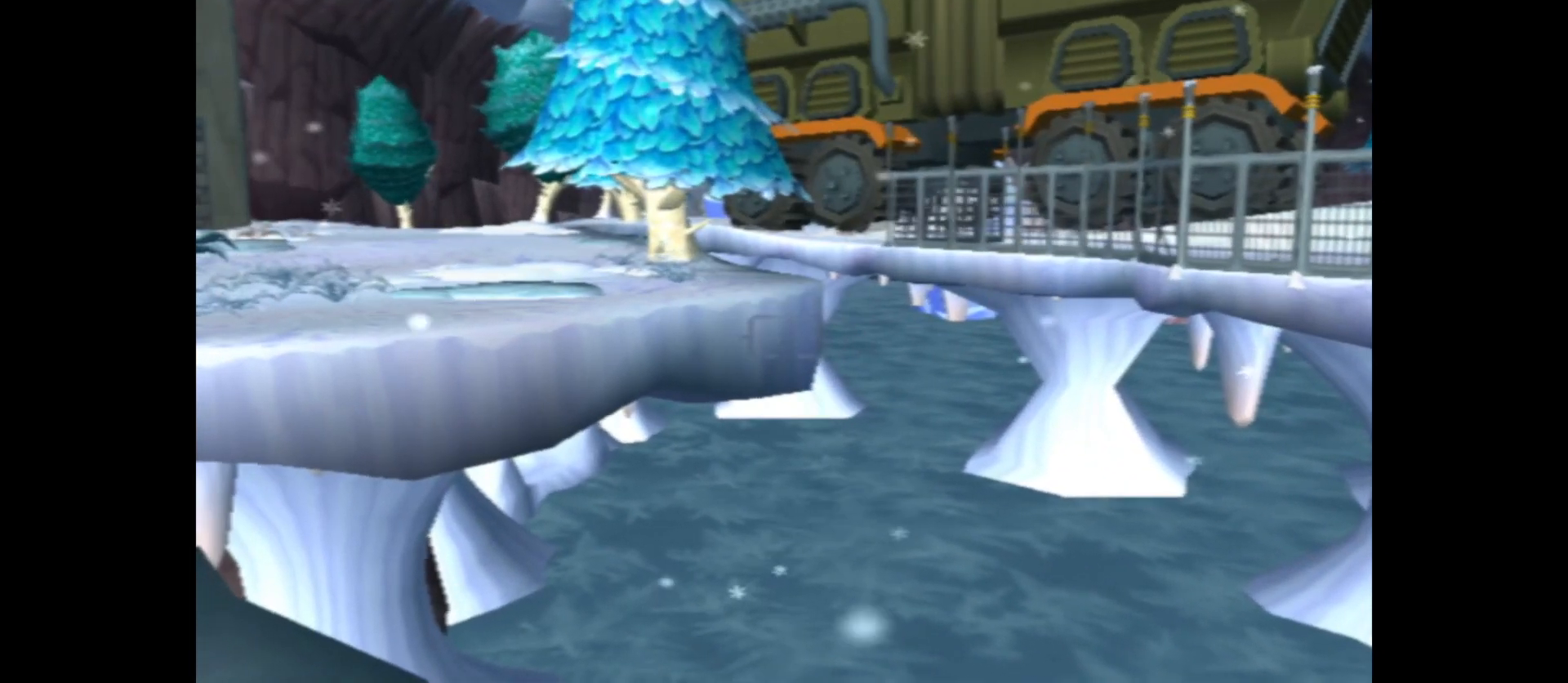
{"buttons": ["L1"], "left_stick": "center", "right_stick": "down-left", "events": [[217, "right_stick", "left"], [267, "right_stick", "down-left"]]}
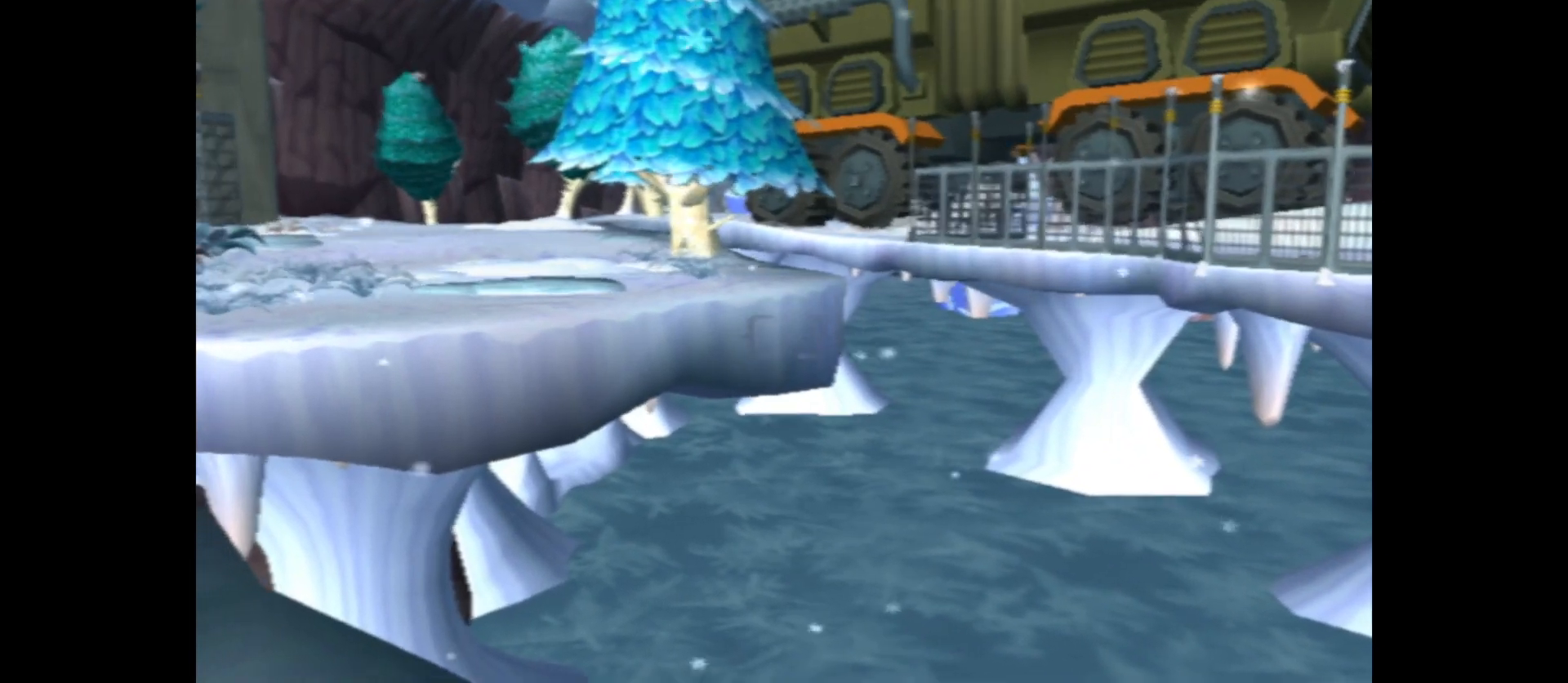
{"buttons": ["L1"], "left_stick": "center", "right_stick": "center", "events": [[250, "right_stick", "center"]]}
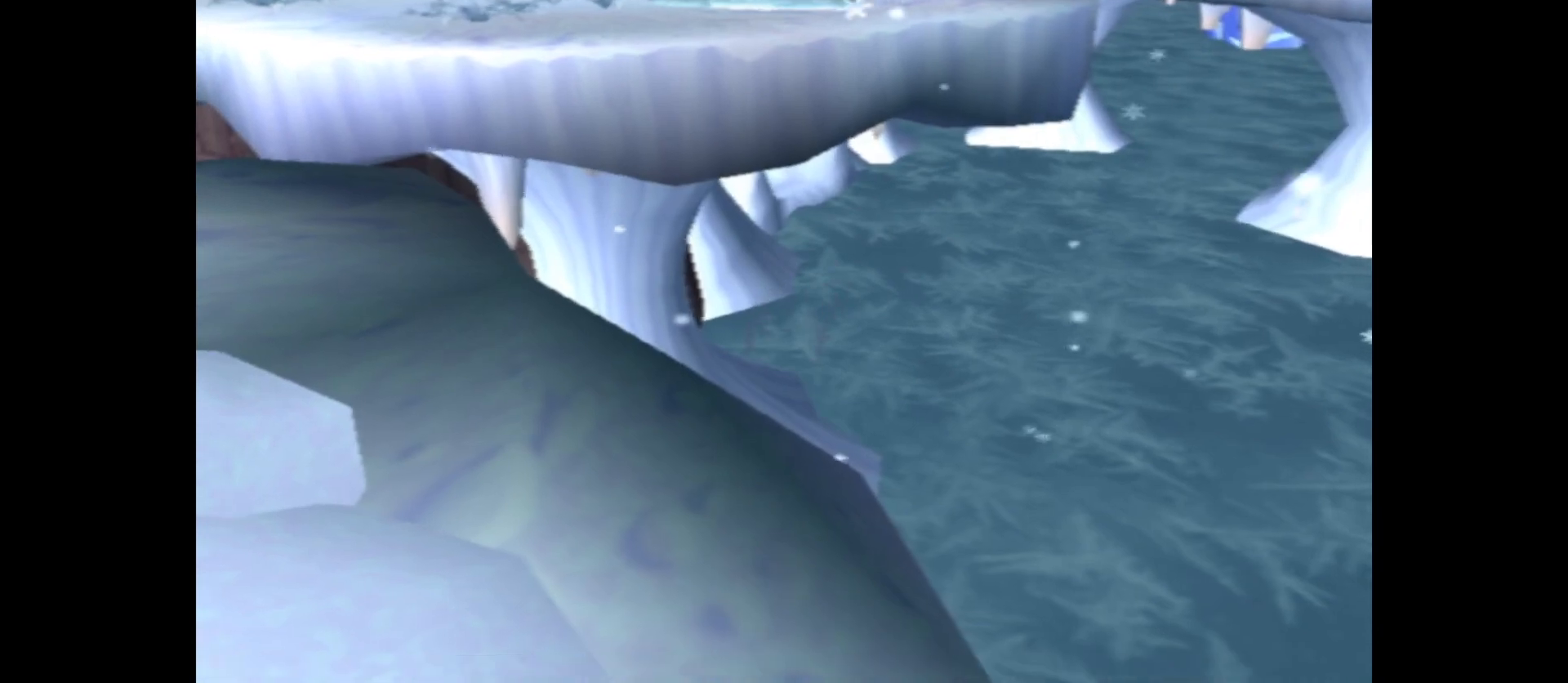
{"buttons": ["L1"], "left_stick": "center", "right_stick": "center", "events": []}
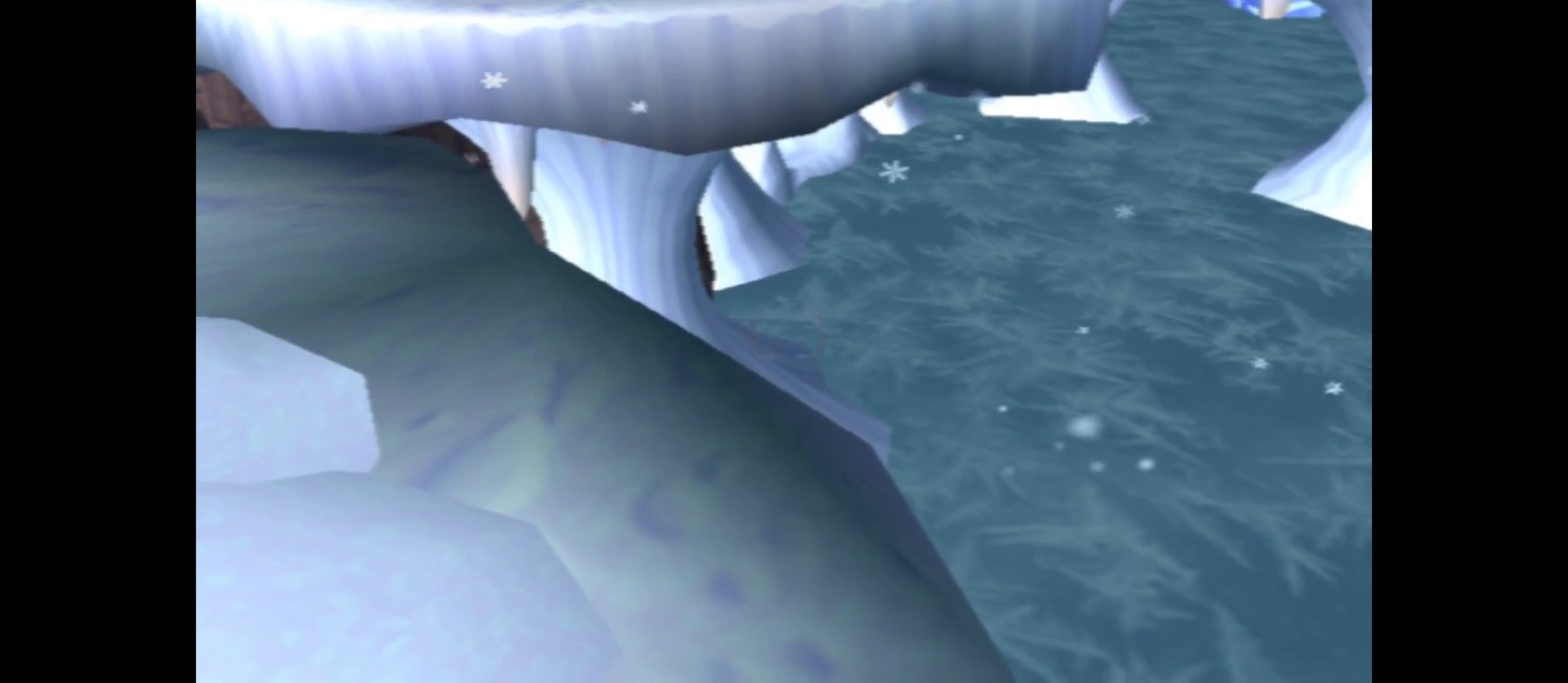
{"buttons": ["L1"], "left_stick": "center", "right_stick": "center", "events": [[83, "right_stick", "up-left"], [383, "right_stick", "center"]]}
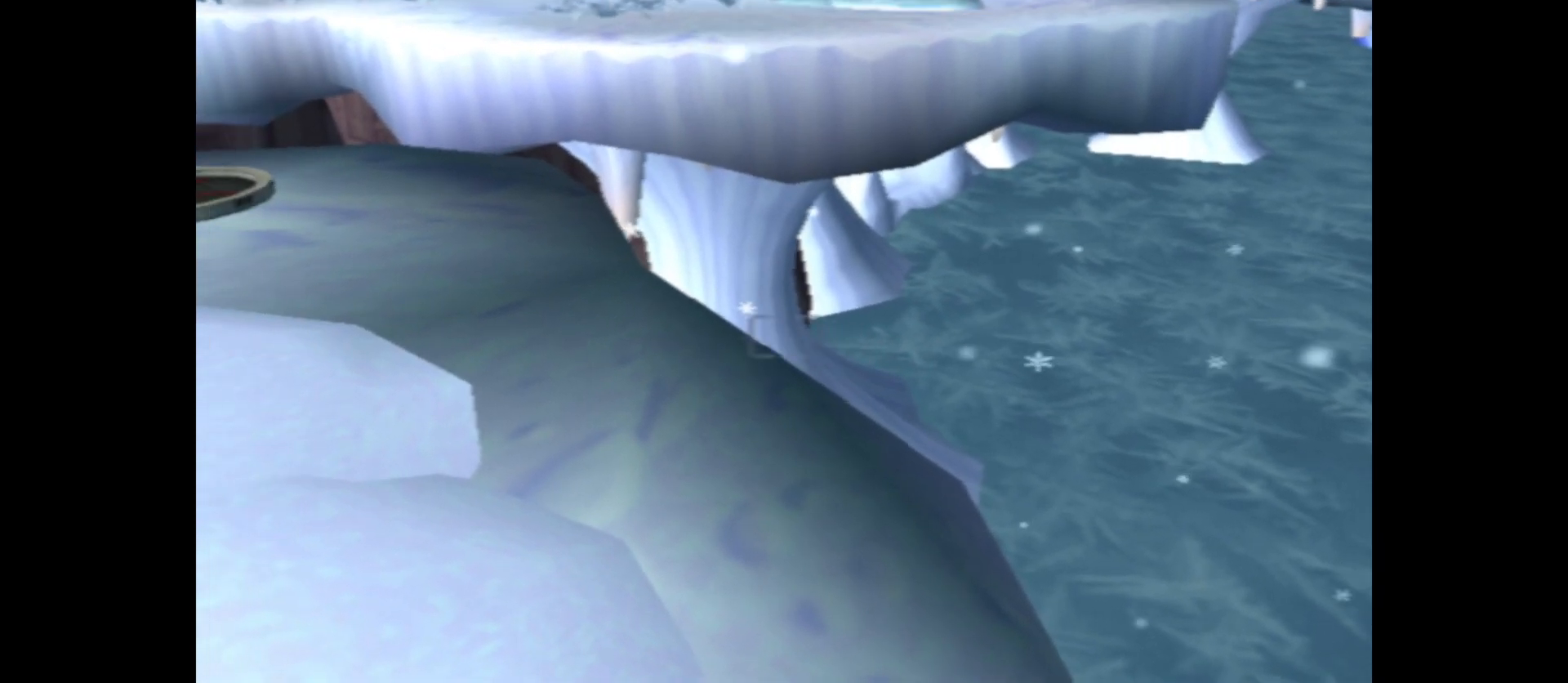
{"buttons": ["L1"], "left_stick": "center", "right_stick": "up", "events": [[450, "right_stick", "up"]]}
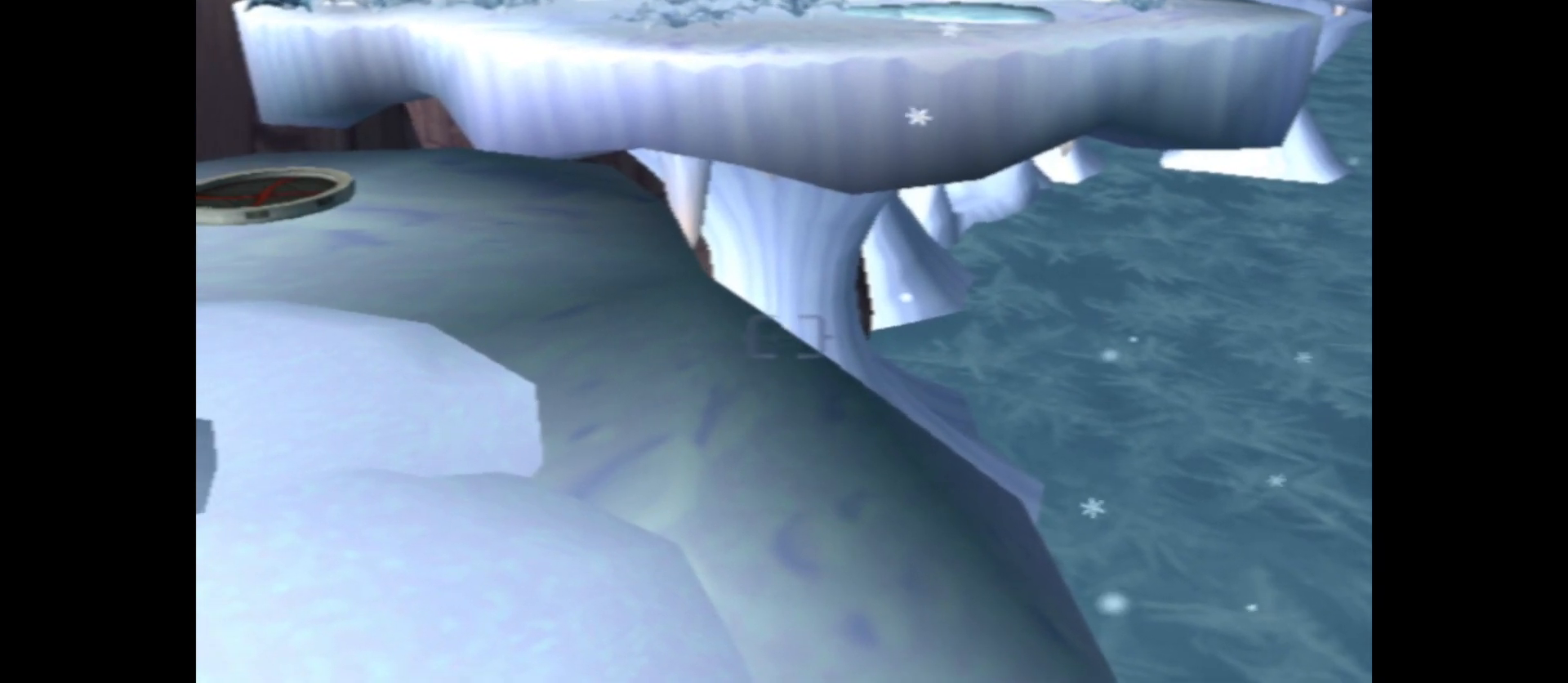
{"buttons": [], "left_stick": "center", "right_stick": "center", "events": [[200, "L1", "up"], [200, "right_stick", "center"]]}
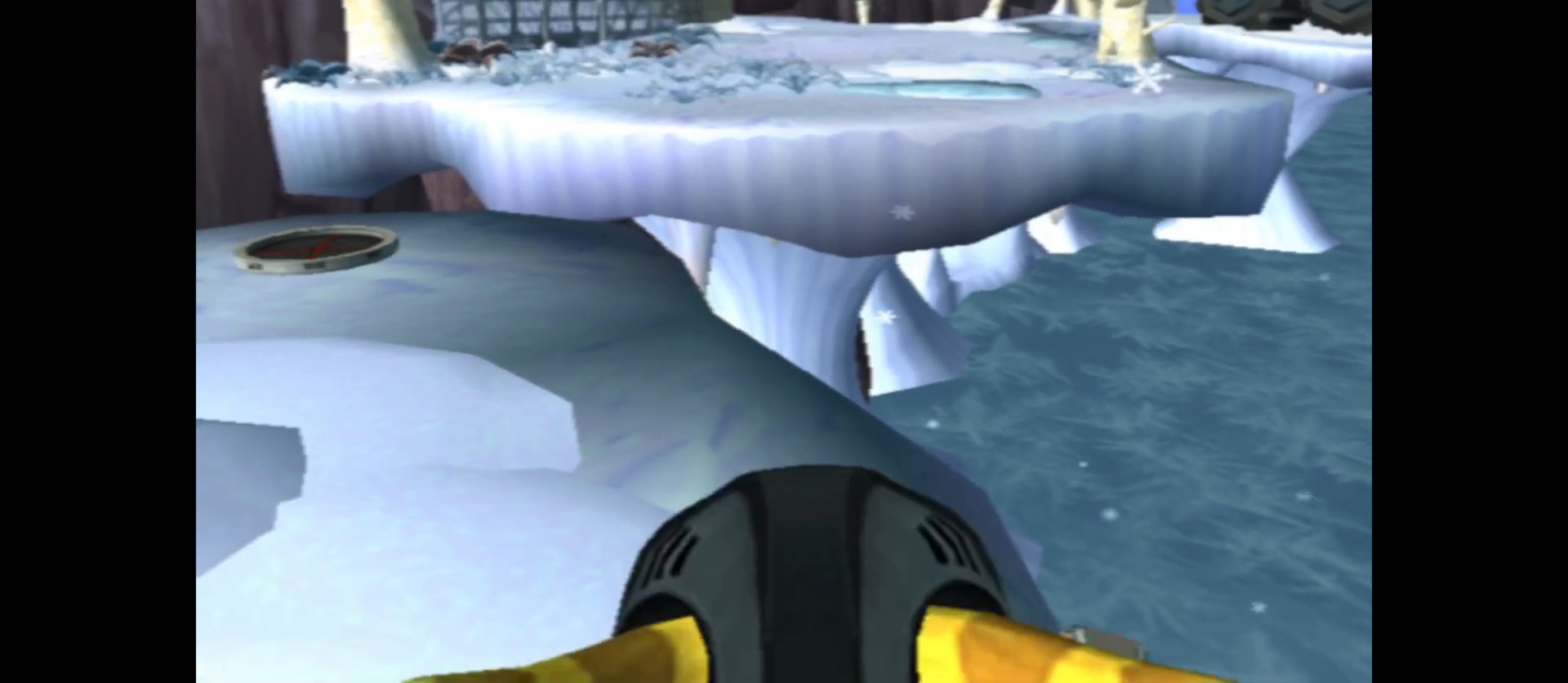
{"buttons": [], "left_stick": "center", "right_stick": "left", "events": [[200, "right_stick", "left"]]}
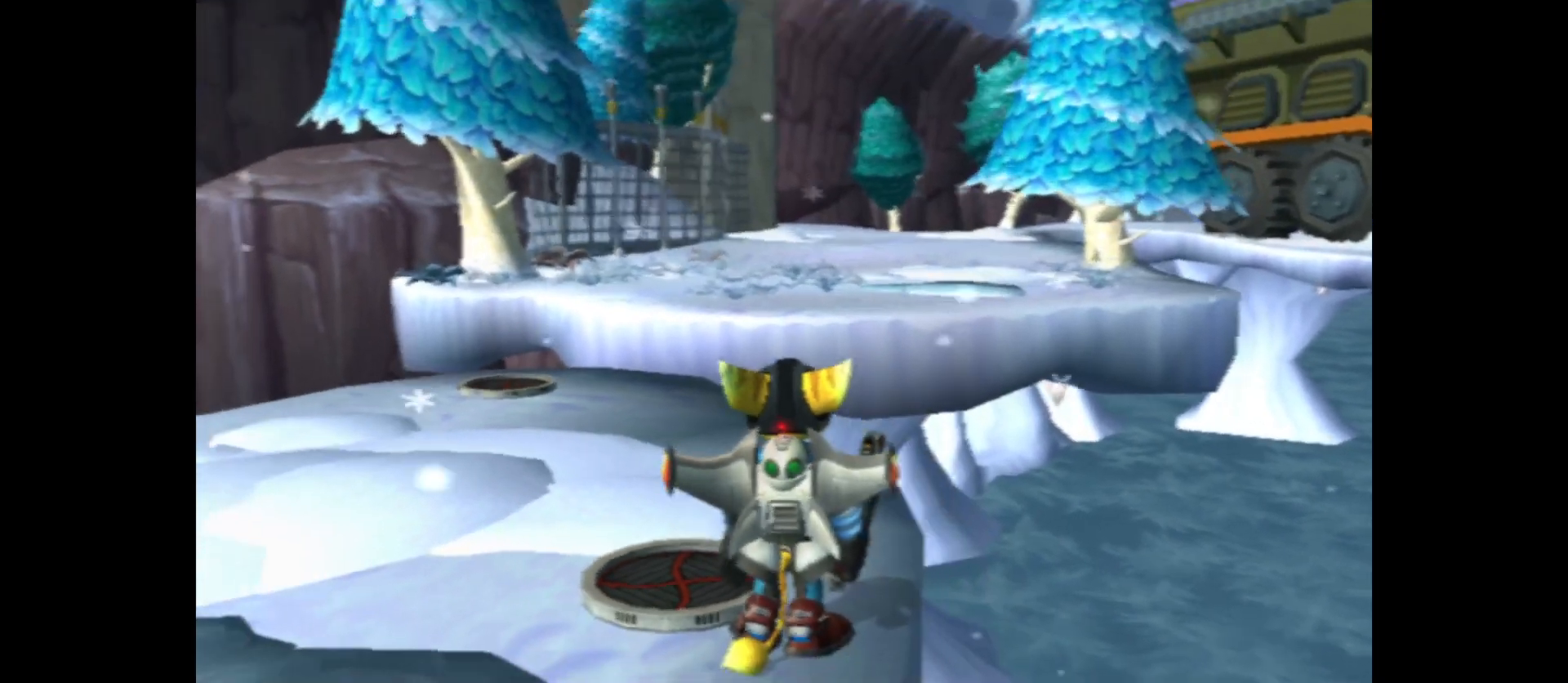
{"buttons": [], "left_stick": "center", "right_stick": "center", "events": [[183, "right_stick", "center"]]}
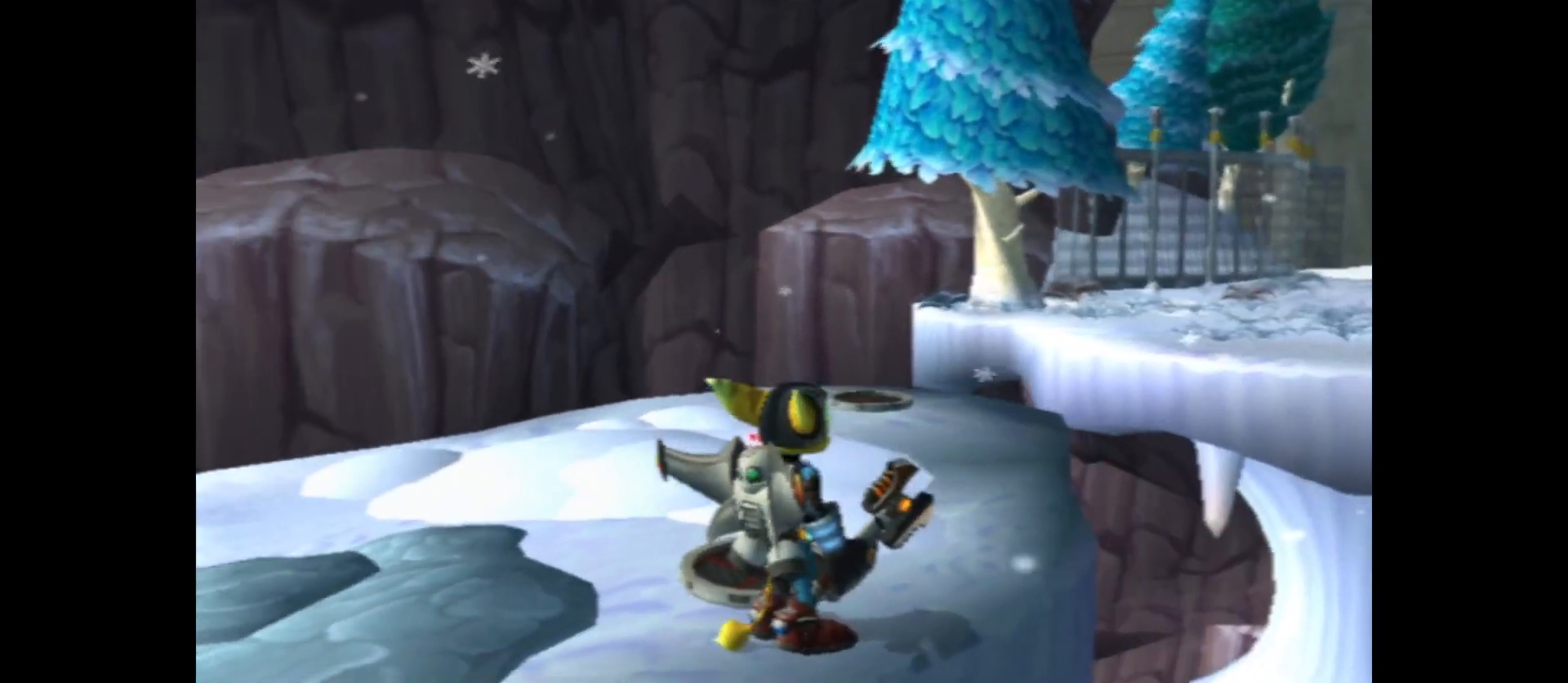
{"buttons": [], "left_stick": "center", "right_stick": "down-right", "events": [[383, "right_stick", "down-right"]]}
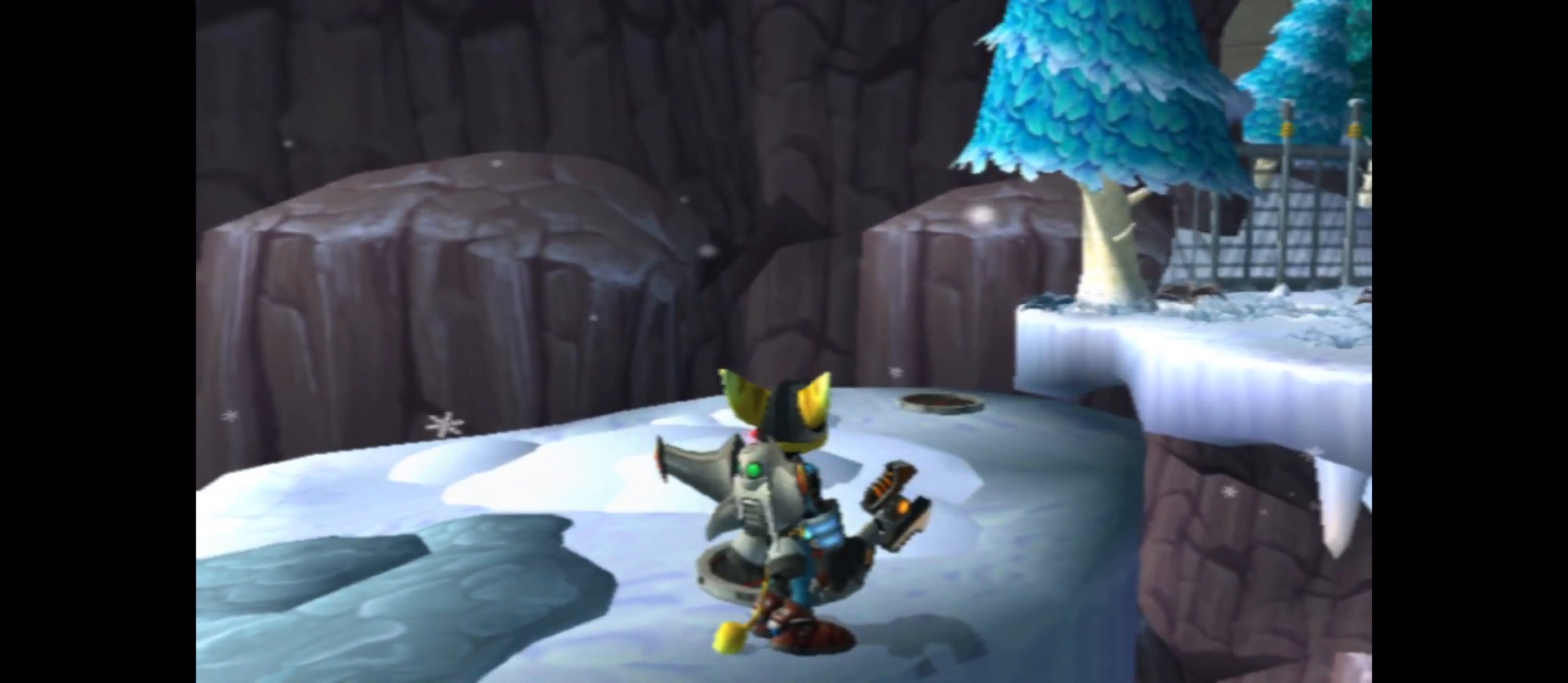
{"buttons": [], "left_stick": "up", "right_stick": "center", "events": [[150, "right_stick", "down"], [283, "right_stick", "center"], [400, "left_stick", "up"]]}
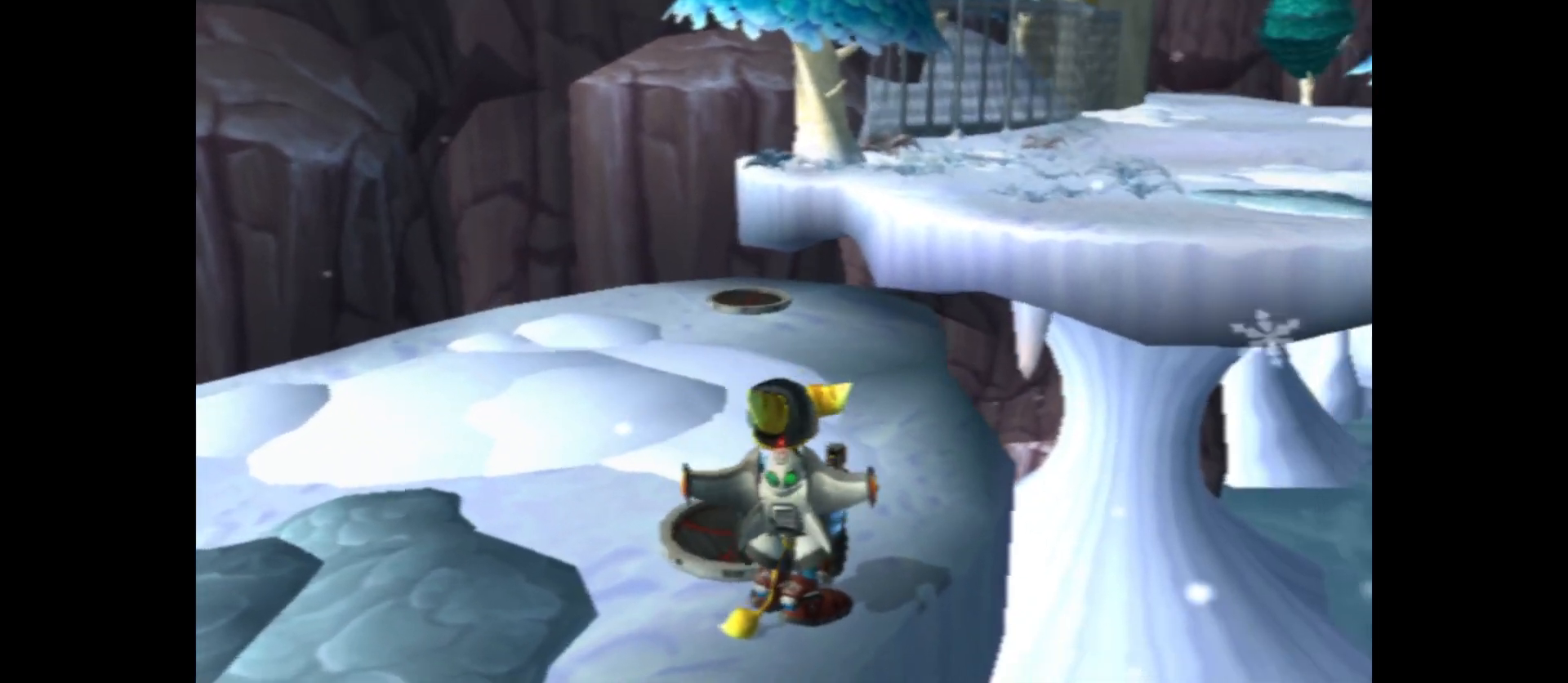
{"buttons": [], "left_stick": "up", "right_stick": "down", "events": [[233, "right_stick", "down"]]}
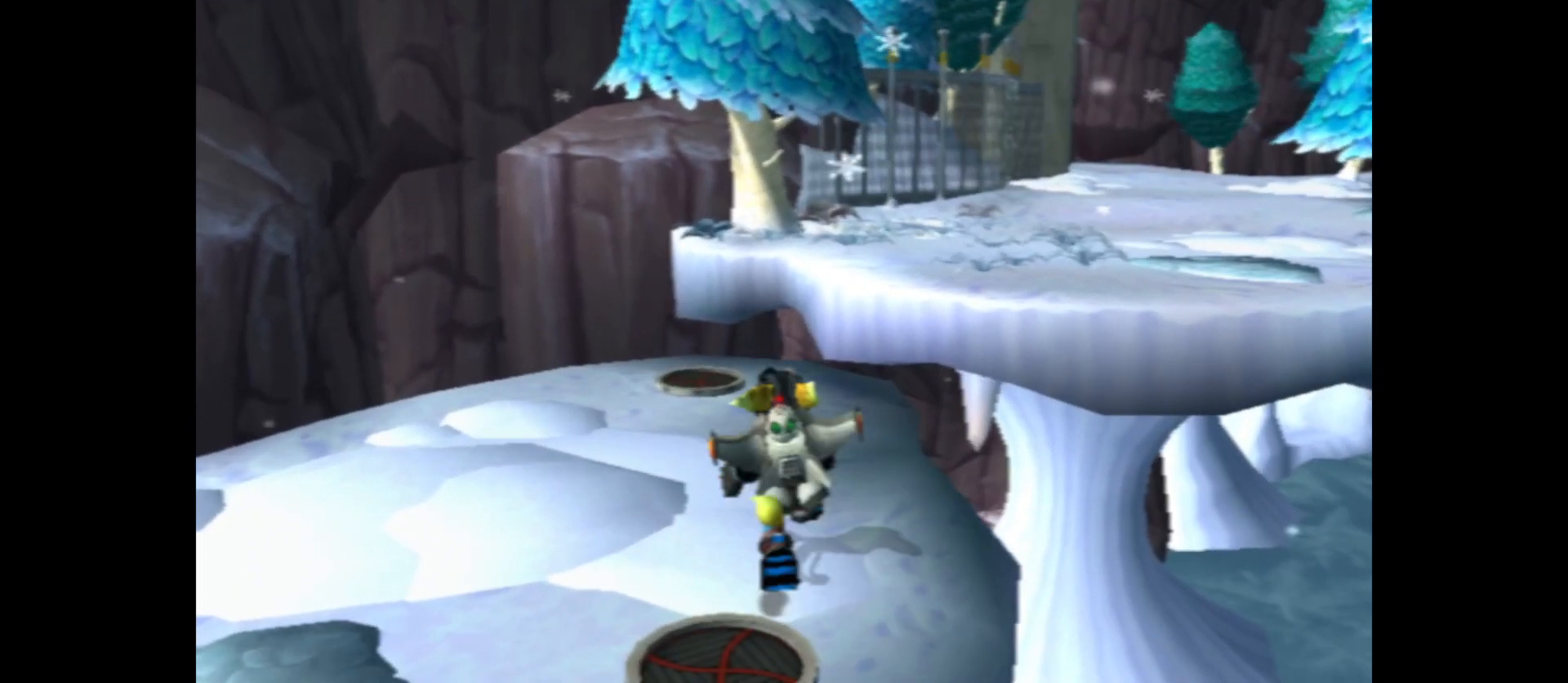
{"buttons": [], "left_stick": "center", "right_stick": "down-right", "events": [[500, "left_stick", "center"], [500, "right_stick", "down-right"]]}
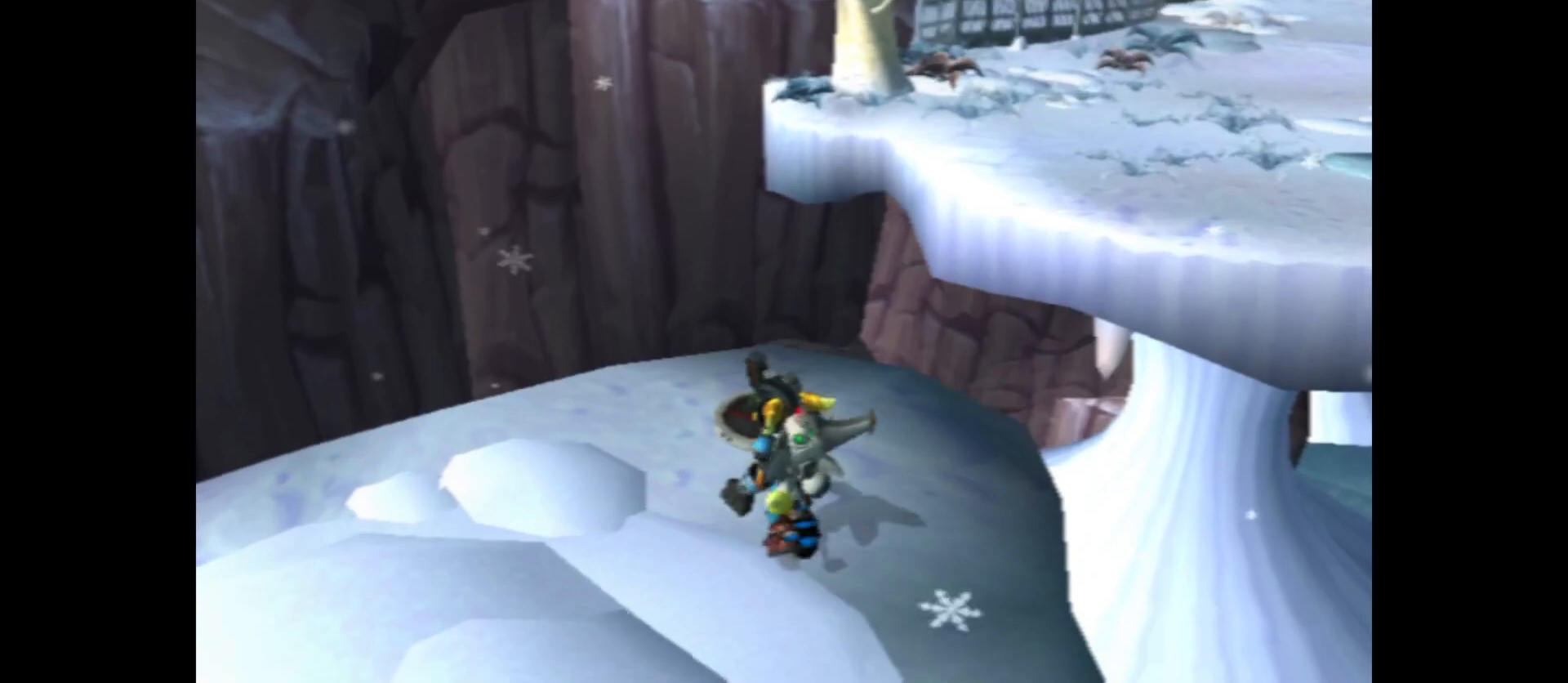
{"buttons": [], "left_stick": "center", "right_stick": "up-right", "events": [[150, "right_stick", "right"], [450, "right_stick", "up-right"]]}
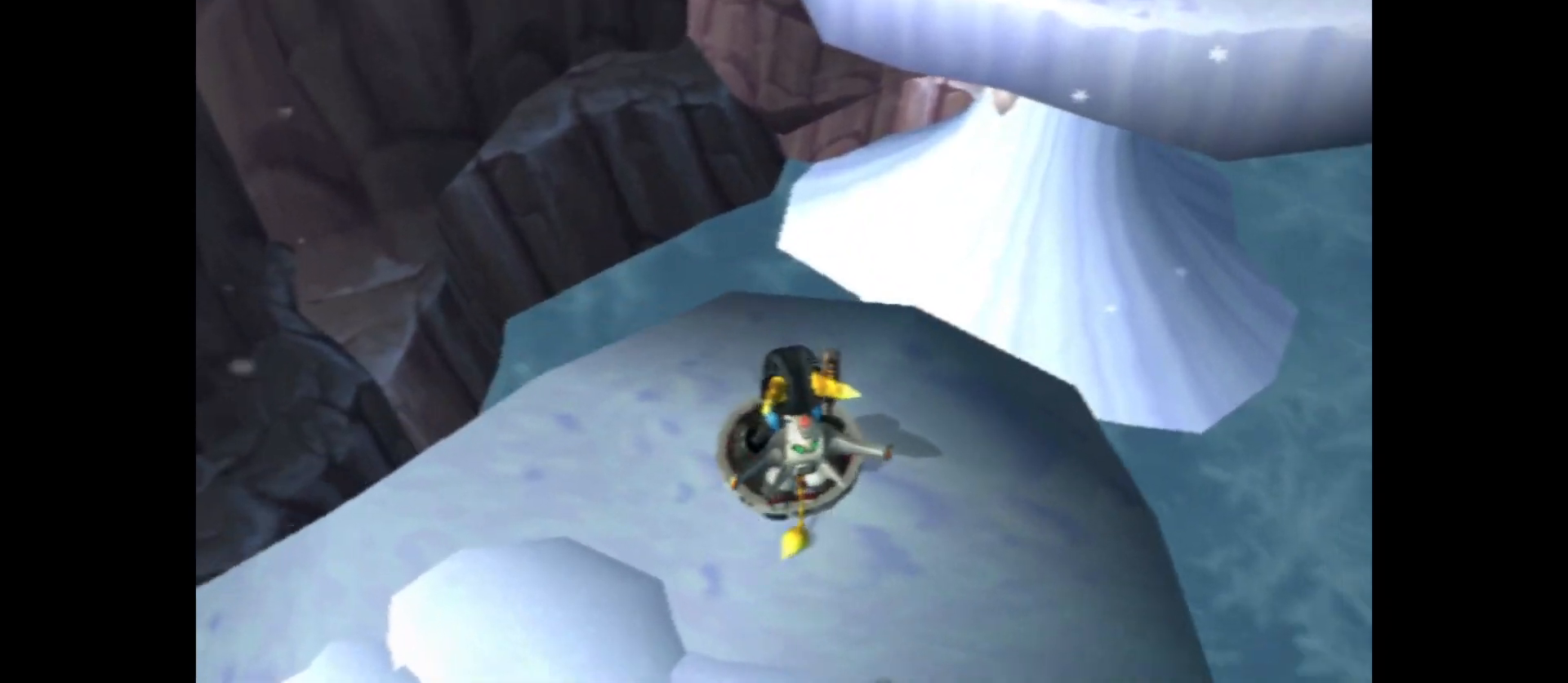
{"buttons": [], "left_stick": "center", "right_stick": "up-right", "events": [[50, "right_stick", "up"], [300, "right_stick", "up-right"]]}
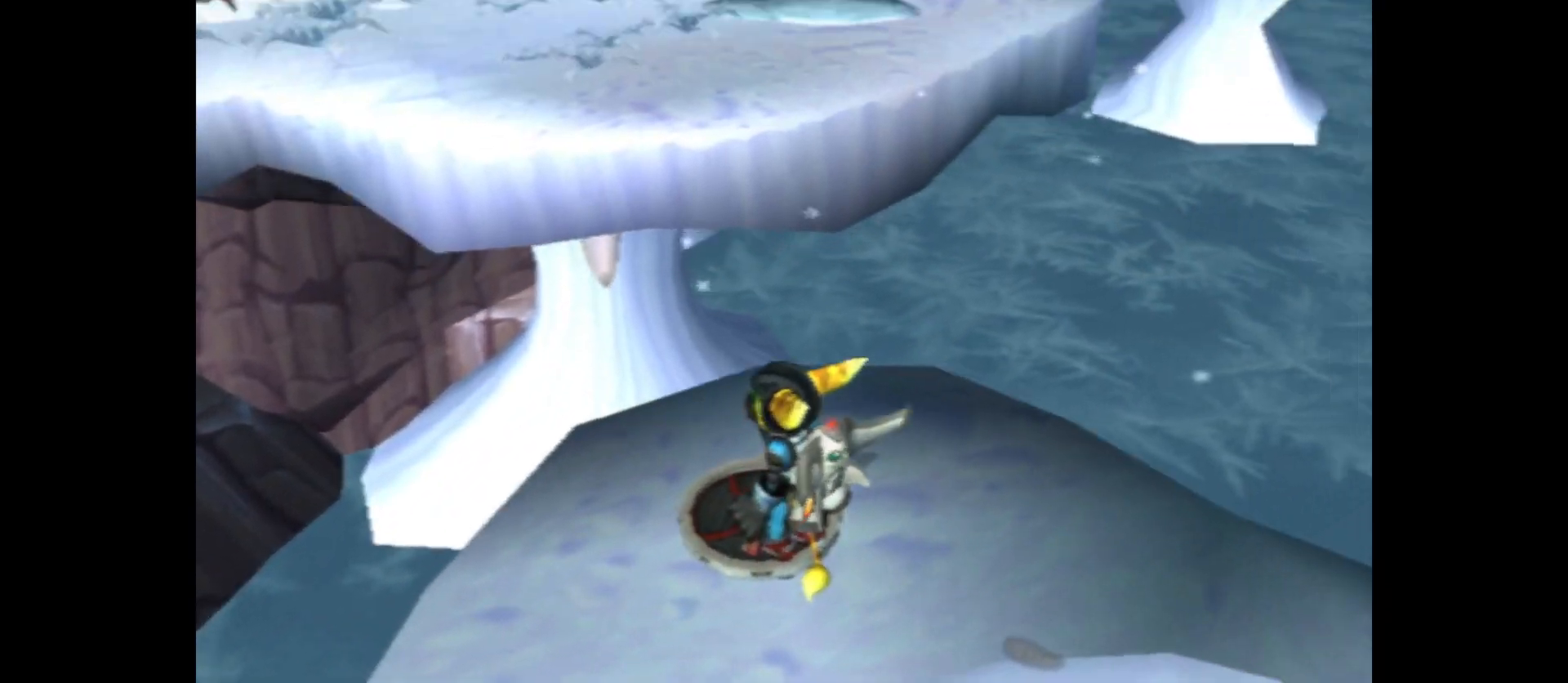
{"buttons": [], "left_stick": "center", "right_stick": "up-right", "events": []}
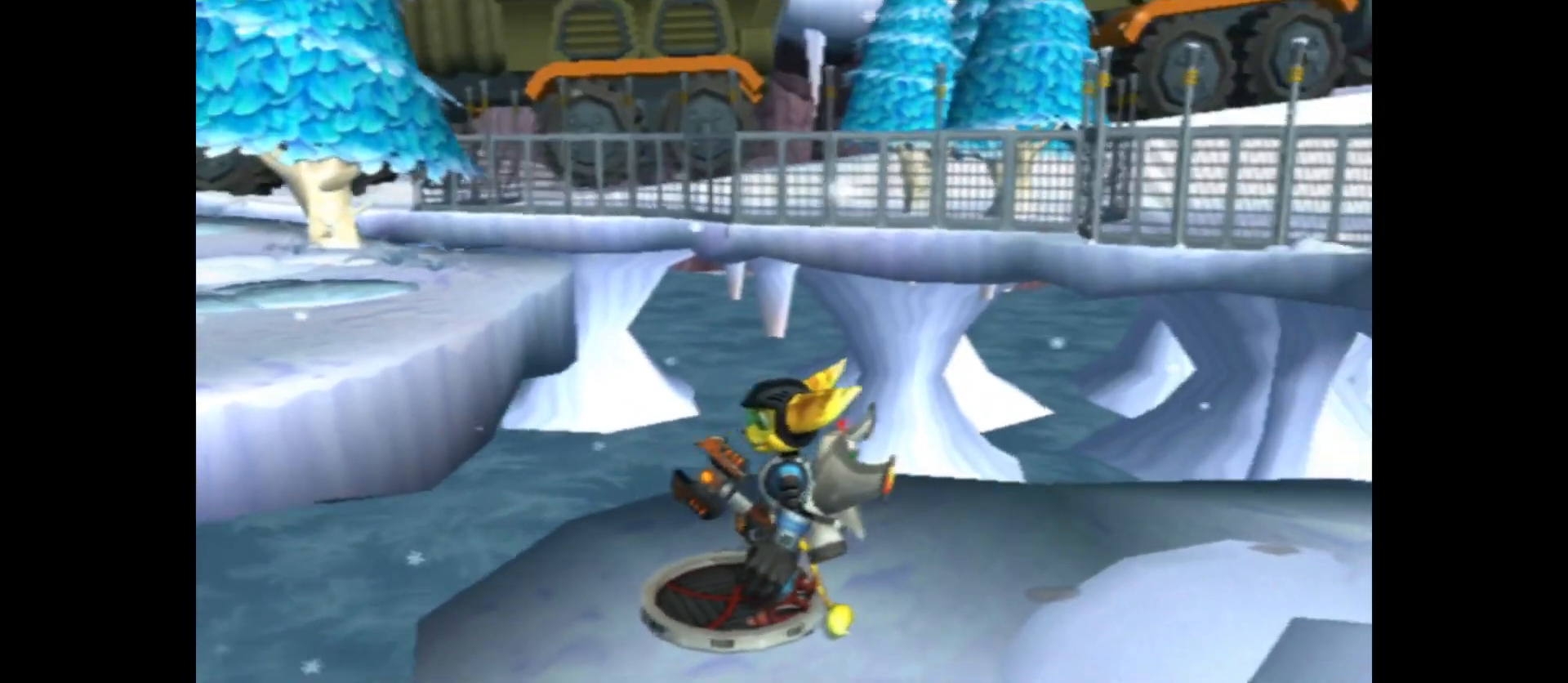
{"buttons": ["A"], "left_stick": "center", "right_stick": "center", "events": [[67, "right_stick", "center"], [417, "A", "down"]]}